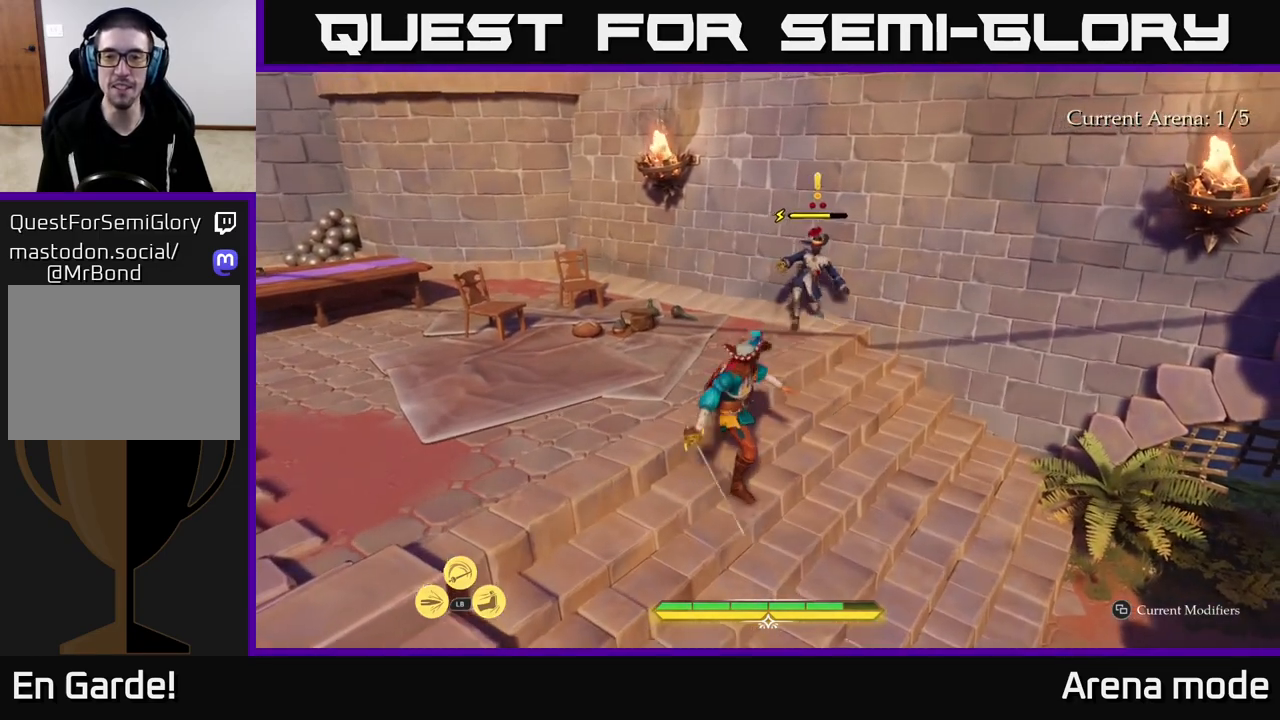
Gameplay with a controller (Xbox layout); each line is a JSON object with the inputs held at the frame after it. "events" lists button and stick changes between this image and that frame as [ms after this image, input, new state], when the widget could be followed in between.
{"buttons": ["L2"], "left_stick": "up-right", "right_stick": "center", "events": [[33, "L2", "down"], [400, "X", "down"], [483, "X", "up"], [483, "left_stick", "up-right"]]}
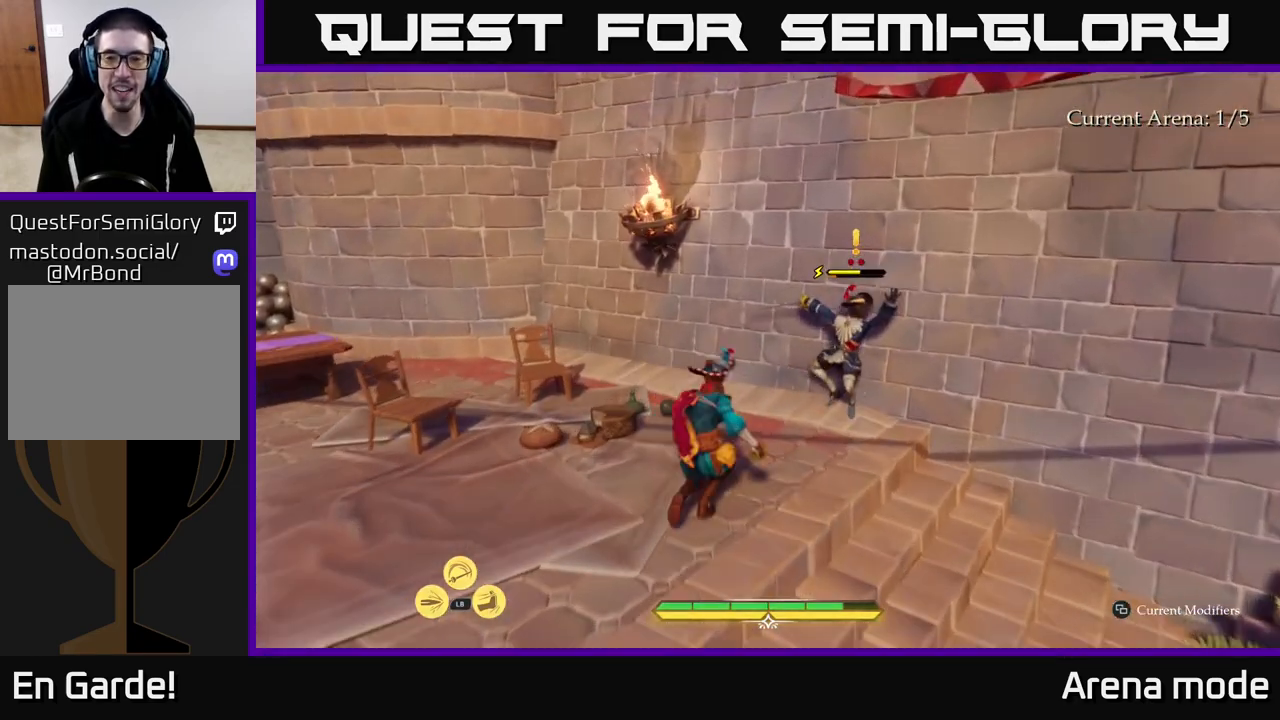
{"buttons": [], "left_stick": "center", "right_stick": "center", "events": [[100, "L2", "up"], [200, "X", "down"], [250, "left_stick", "center"], [300, "X", "up"], [383, "X", "down"], [483, "X", "up"]]}
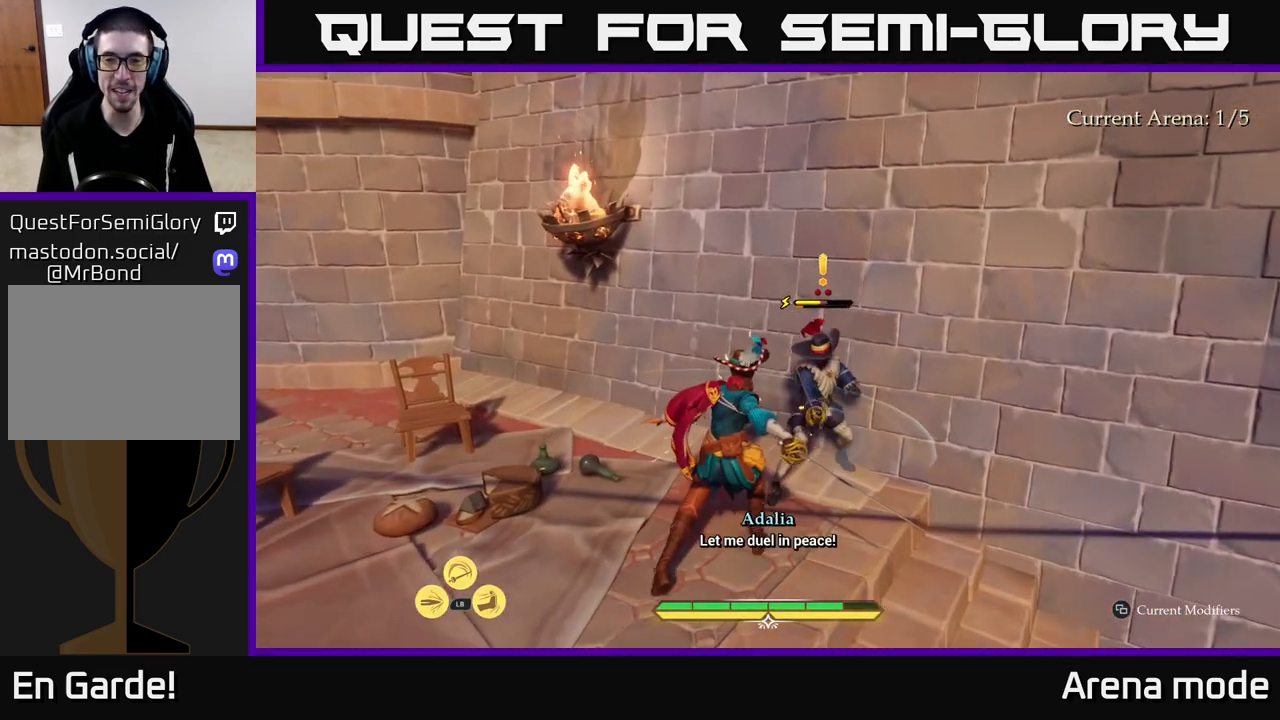
{"buttons": [], "left_stick": "center", "right_stick": "center", "events": [[83, "X", "down"], [183, "X", "up"], [267, "X", "down"], [383, "X", "up"]]}
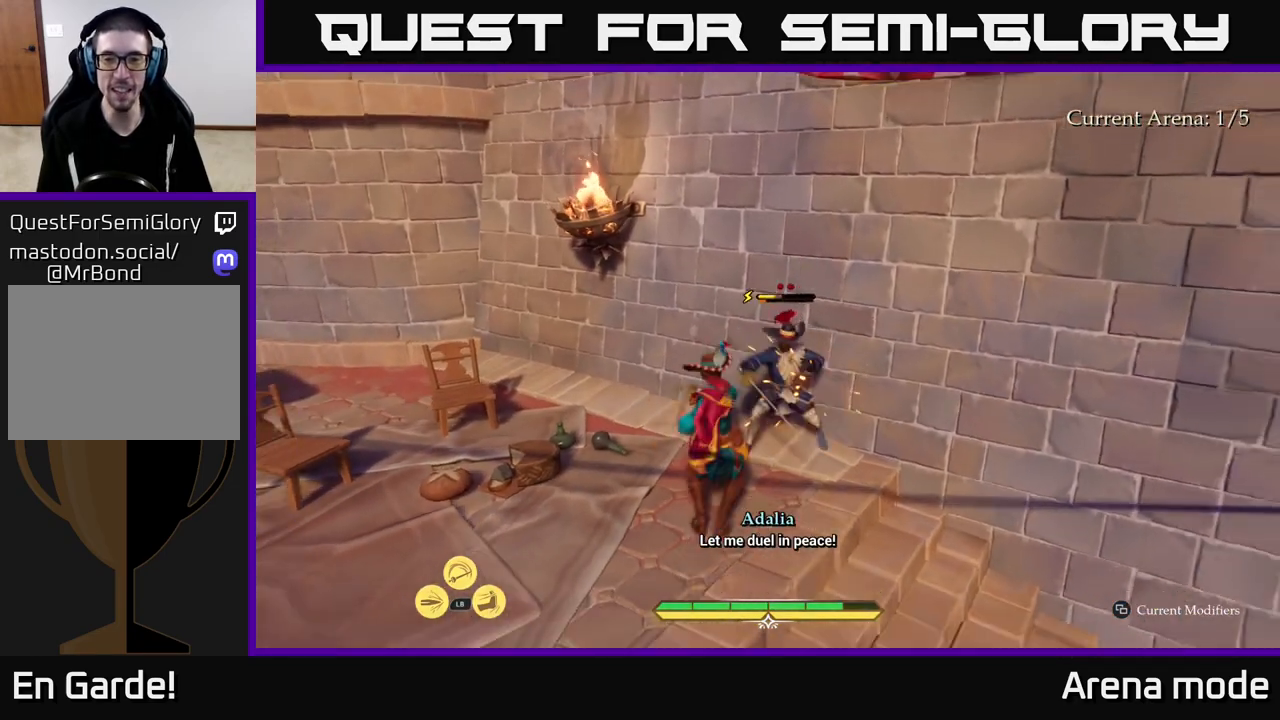
{"buttons": [], "left_stick": "center", "right_stick": "center", "events": [[333, "X", "down"], [433, "X", "up"]]}
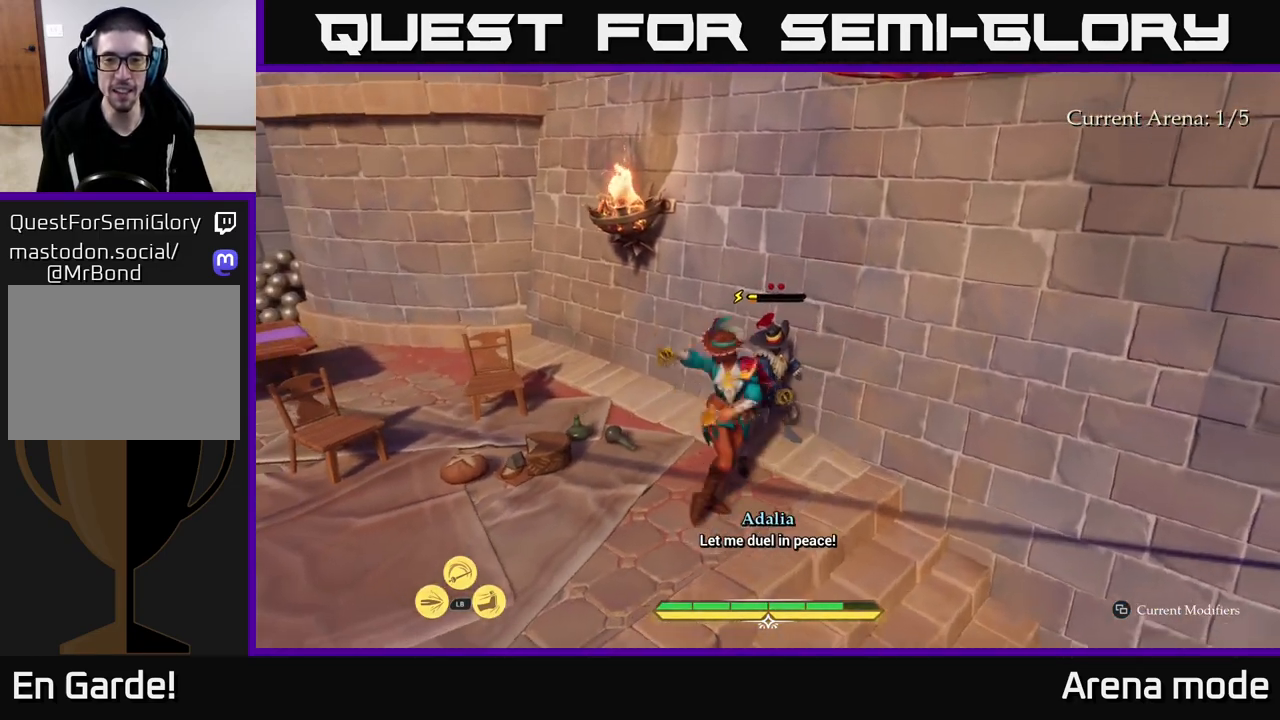
{"buttons": [], "left_stick": "center", "right_stick": "center", "events": [[200, "X", "down"], [300, "X", "up"], [367, "X", "down"], [467, "X", "up"]]}
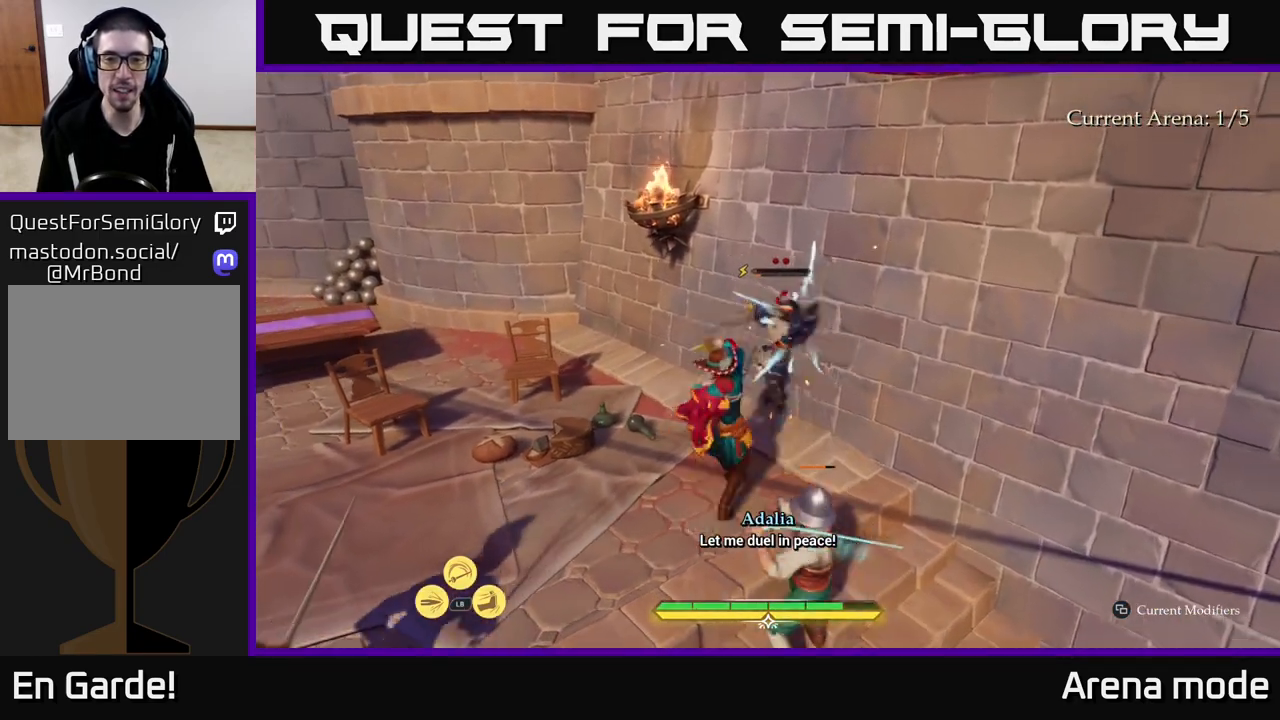
{"buttons": [], "left_stick": "up-left", "right_stick": "center", "events": [[167, "left_stick", "up-left"], [217, "B", "down"], [283, "B", "up"]]}
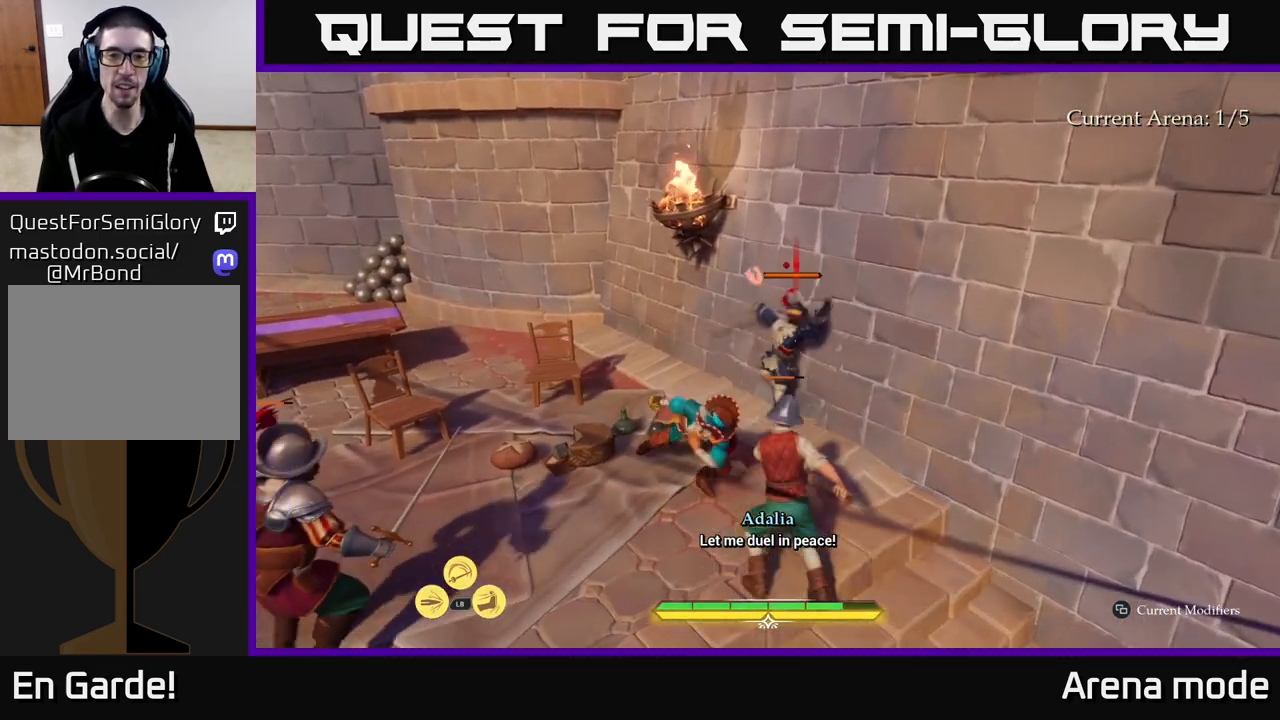
{"buttons": [], "left_stick": "up-right", "right_stick": "center", "events": [[33, "left_stick", "center"], [333, "left_stick", "right"], [350, "X", "down"], [417, "X", "up"], [483, "left_stick", "up-right"]]}
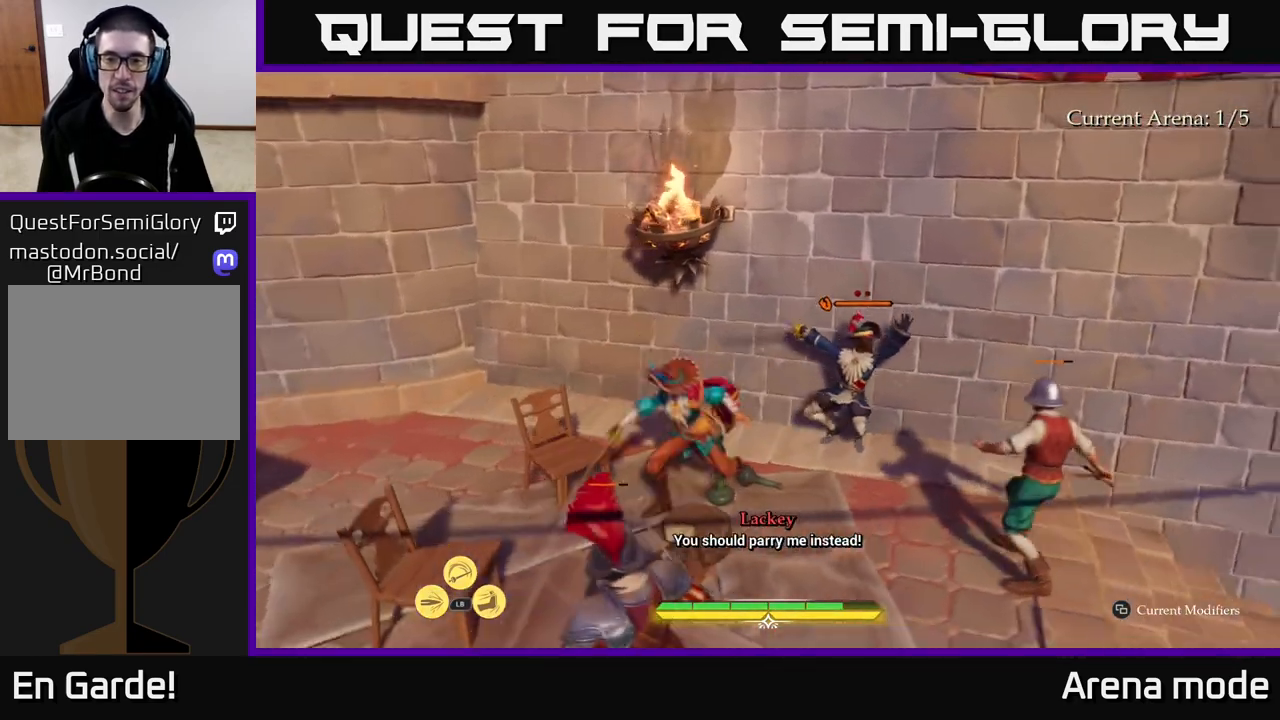
{"buttons": [], "left_stick": "center", "right_stick": "center", "events": [[150, "X", "down"], [200, "left_stick", "center"], [250, "X", "up"], [333, "X", "down"], [433, "X", "up"]]}
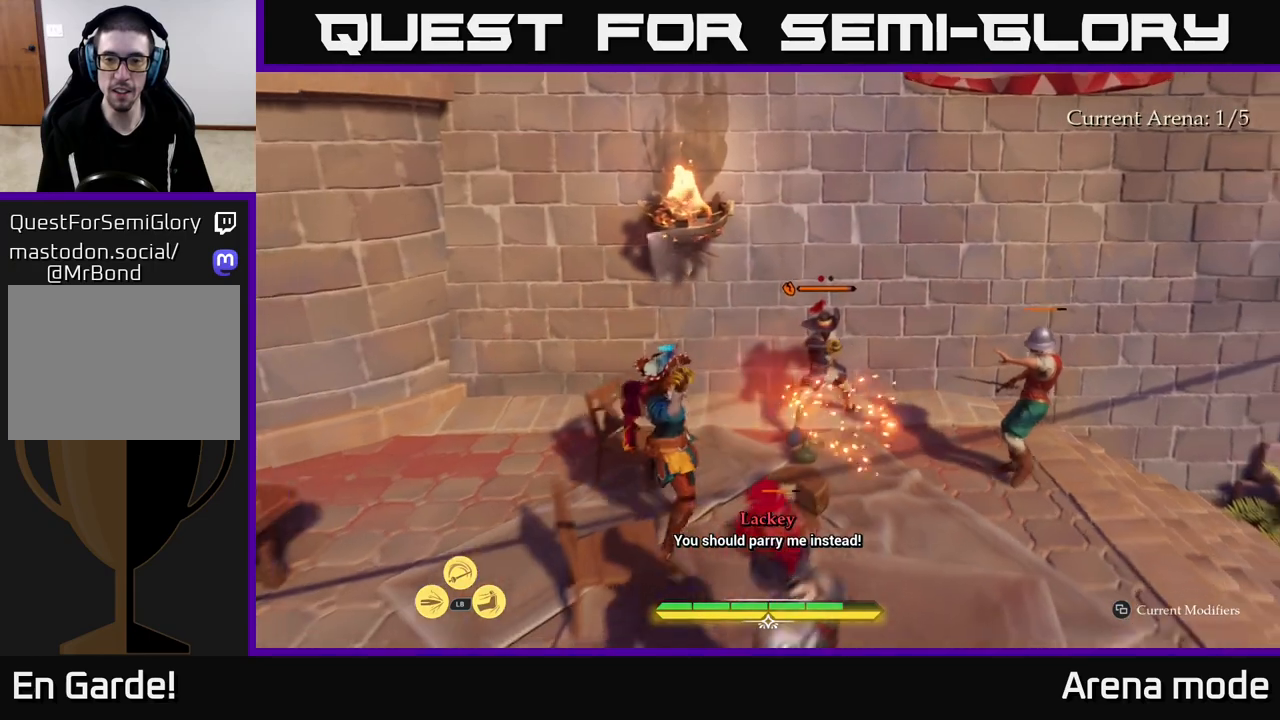
{"buttons": [], "left_stick": "center", "right_stick": "center", "events": []}
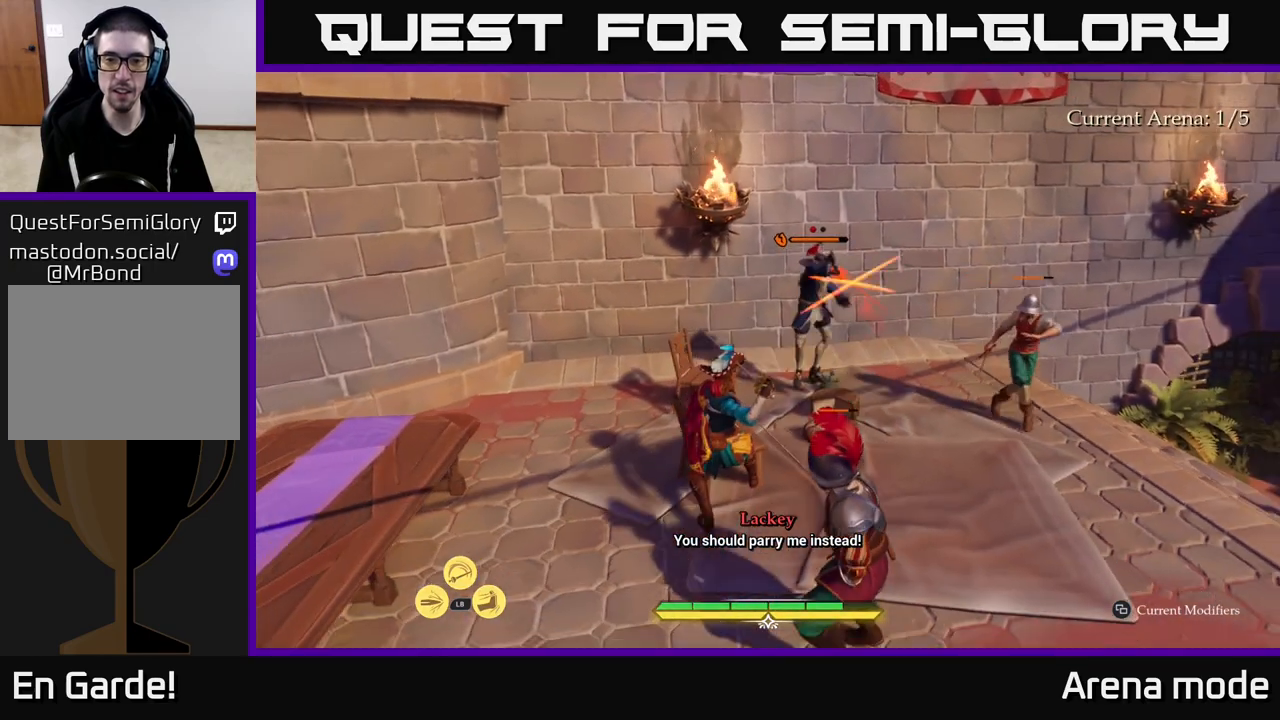
{"buttons": [], "left_stick": "center", "right_stick": "center", "events": [[133, "left_stick", "up-left"], [167, "B", "down"], [267, "B", "up"], [333, "left_stick", "center"]]}
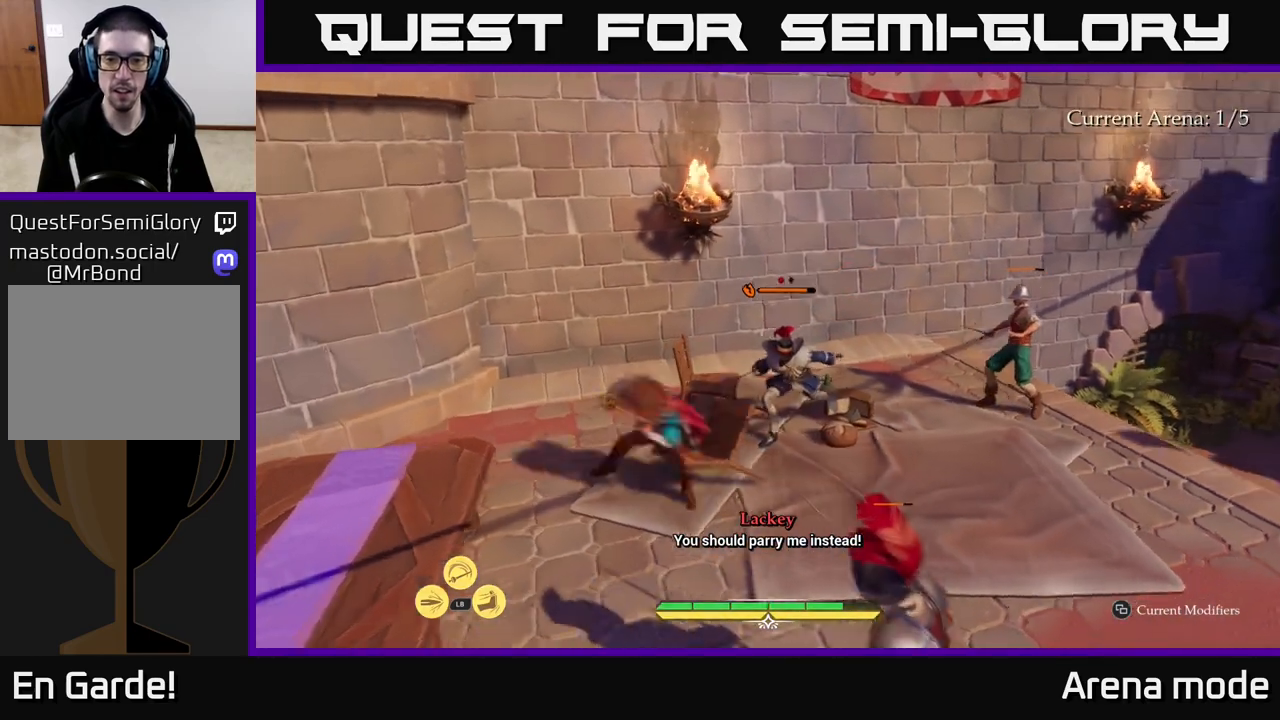
{"buttons": [], "left_stick": "center", "right_stick": "center", "events": []}
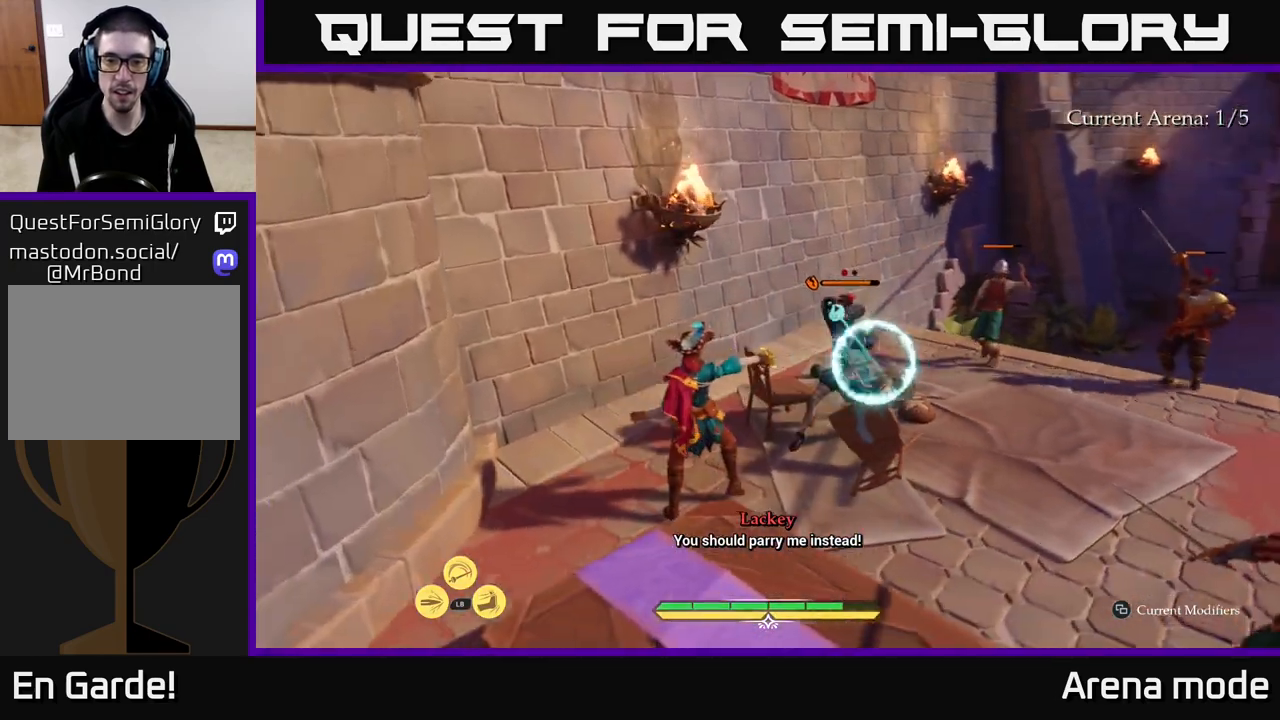
{"buttons": [], "left_stick": "center", "right_stick": "center", "events": [[100, "left_stick", "right"], [117, "B", "down"], [183, "B", "up"], [250, "left_stick", "left"], [300, "left_stick", "center"]]}
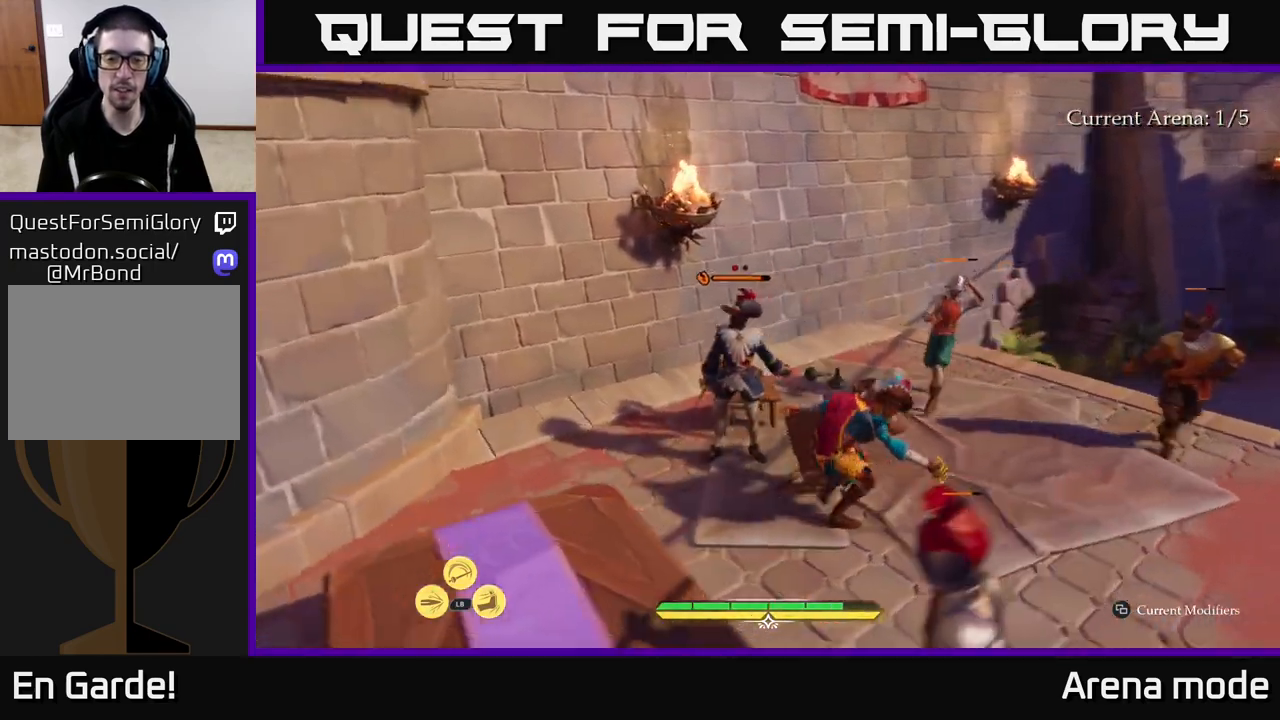
{"buttons": [], "left_stick": "right", "right_stick": "center", "events": [[267, "left_stick", "right"], [383, "R2", "down"], [450, "R2", "up"]]}
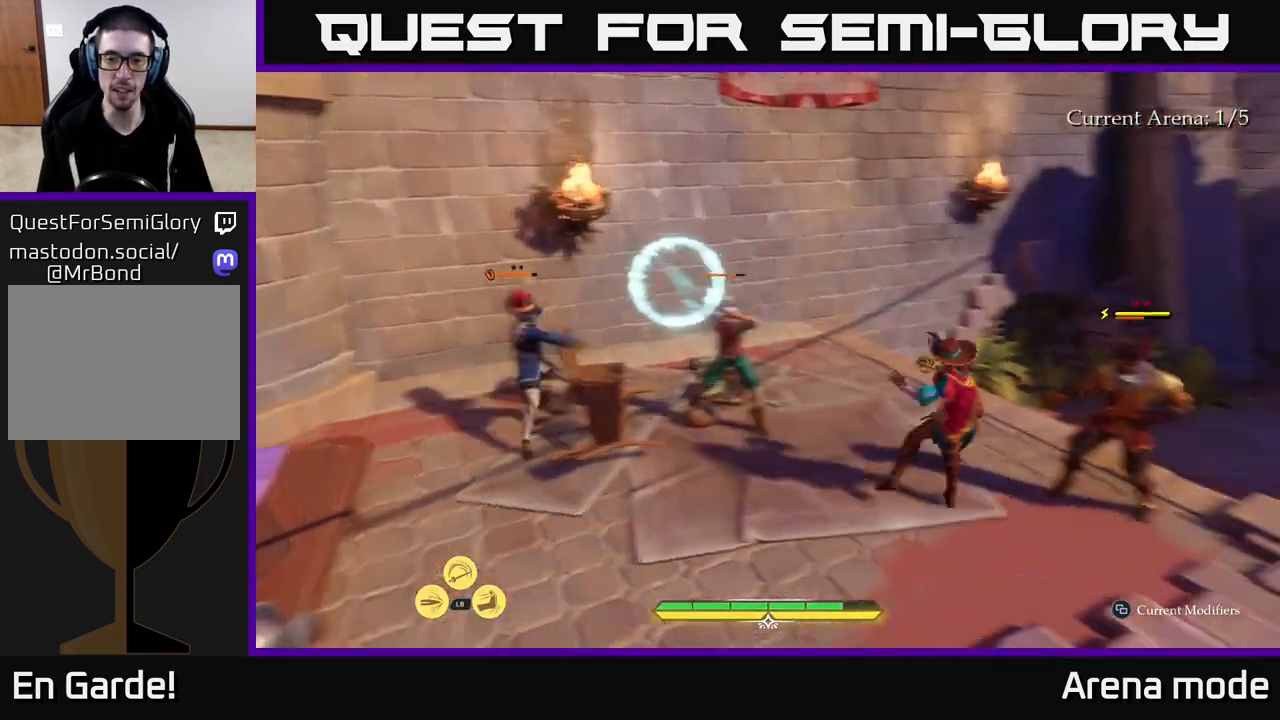
{"buttons": [], "left_stick": "right", "right_stick": "center", "events": [[267, "B", "down"], [367, "B", "up"]]}
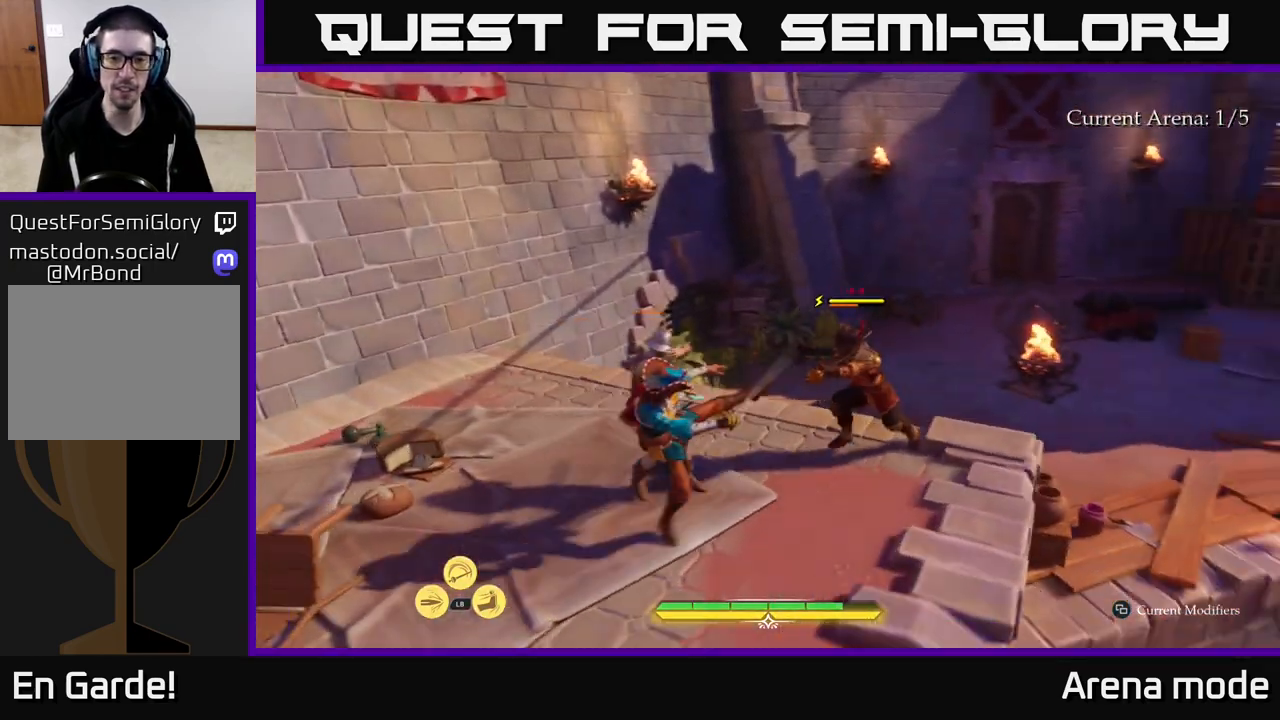
{"buttons": [], "left_stick": "up-right", "right_stick": "center", "events": [[83, "left_stick", "center"], [200, "X", "down"], [283, "X", "up"], [317, "left_stick", "up"], [383, "X", "down"], [450, "X", "up"], [483, "left_stick", "up-right"]]}
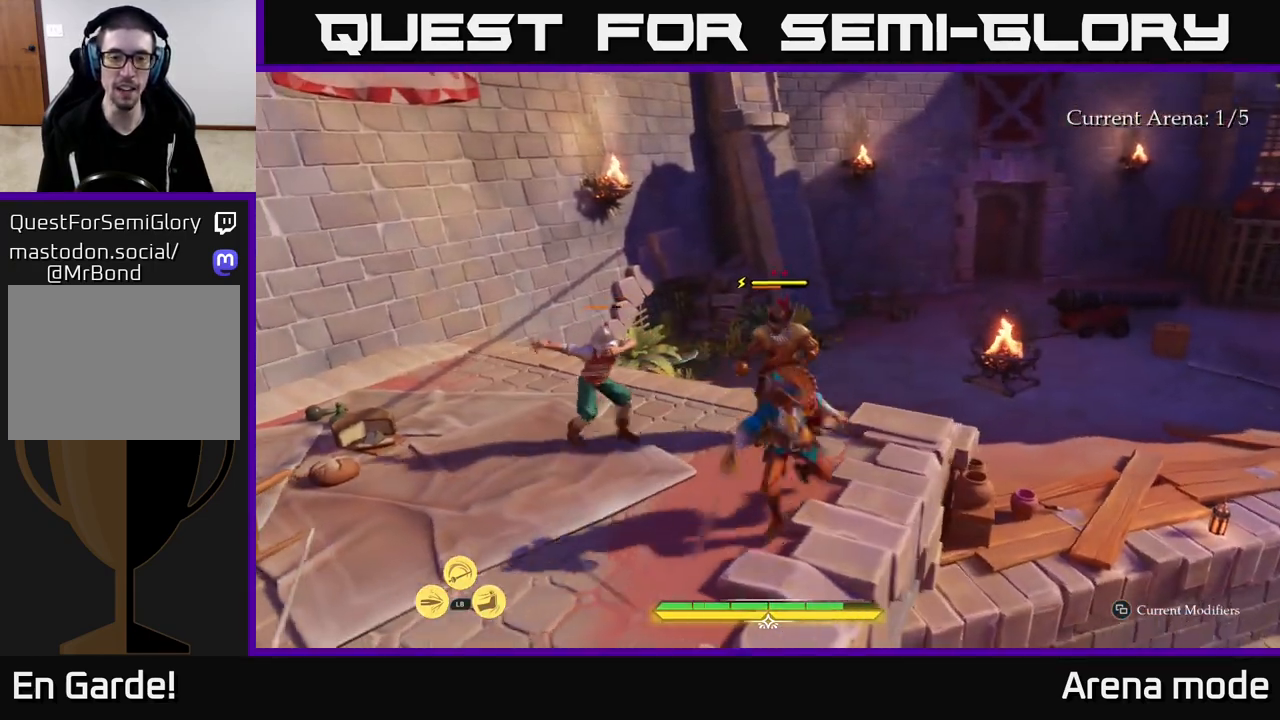
{"buttons": [], "left_stick": "up", "right_stick": "center", "events": [[17, "left_stick", "right"], [83, "B", "down"], [133, "B", "up"], [150, "left_stick", "center"], [350, "X", "down"], [417, "left_stick", "up"], [500, "X", "up"]]}
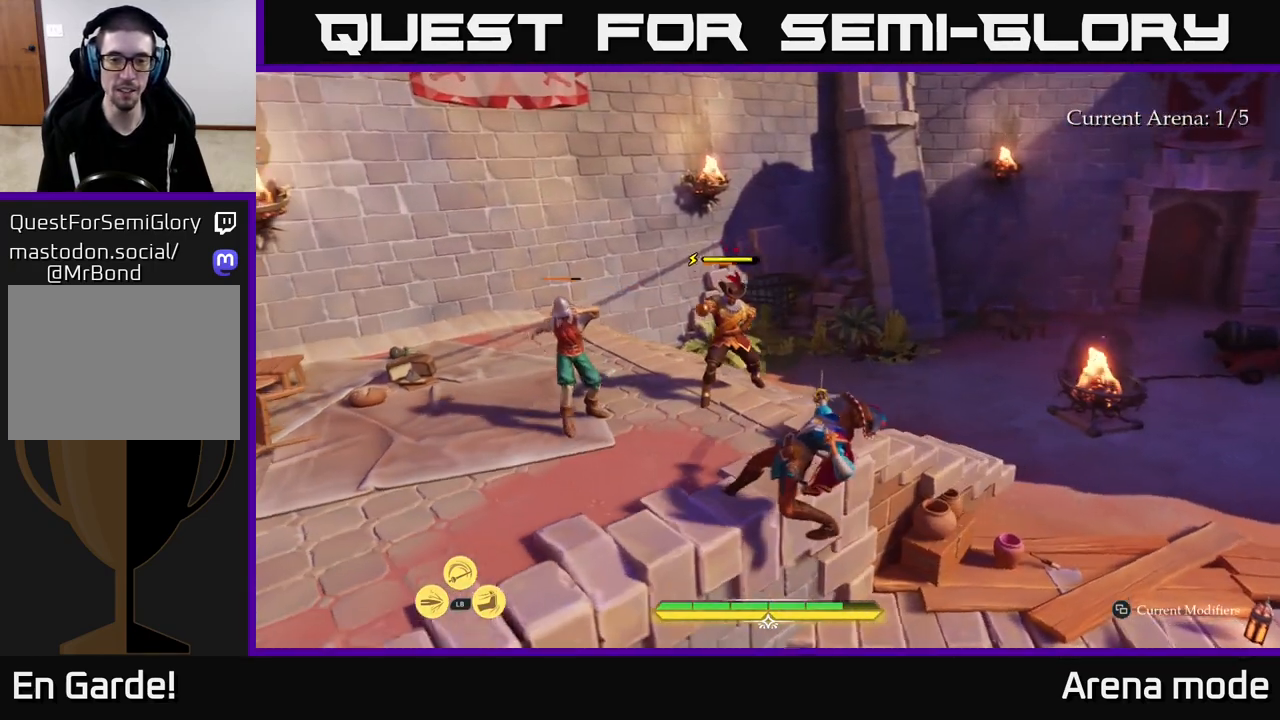
{"buttons": [], "left_stick": "center", "right_stick": "center", "events": [[183, "X", "down"], [250, "X", "up"], [283, "left_stick", "center"]]}
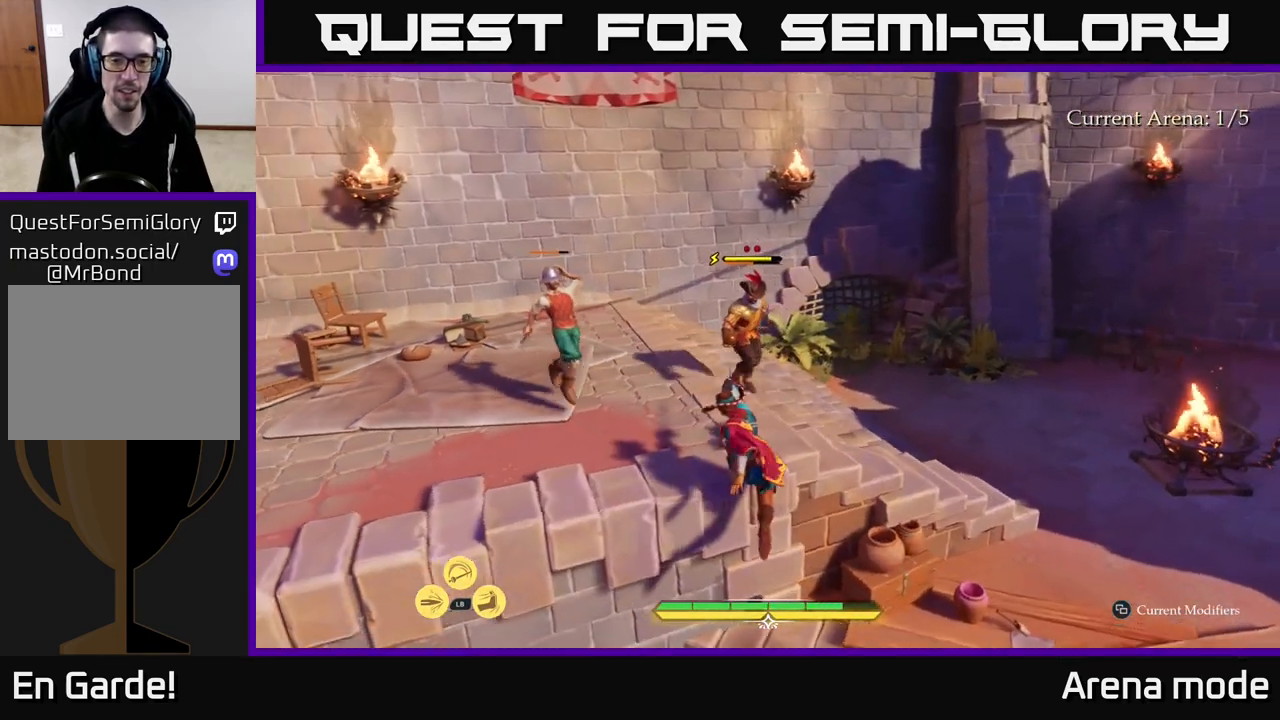
{"buttons": ["A", "L2"], "left_stick": "down-left", "right_stick": "center", "events": [[17, "left_stick", "down-left"], [217, "L2", "down"], [433, "A", "down"]]}
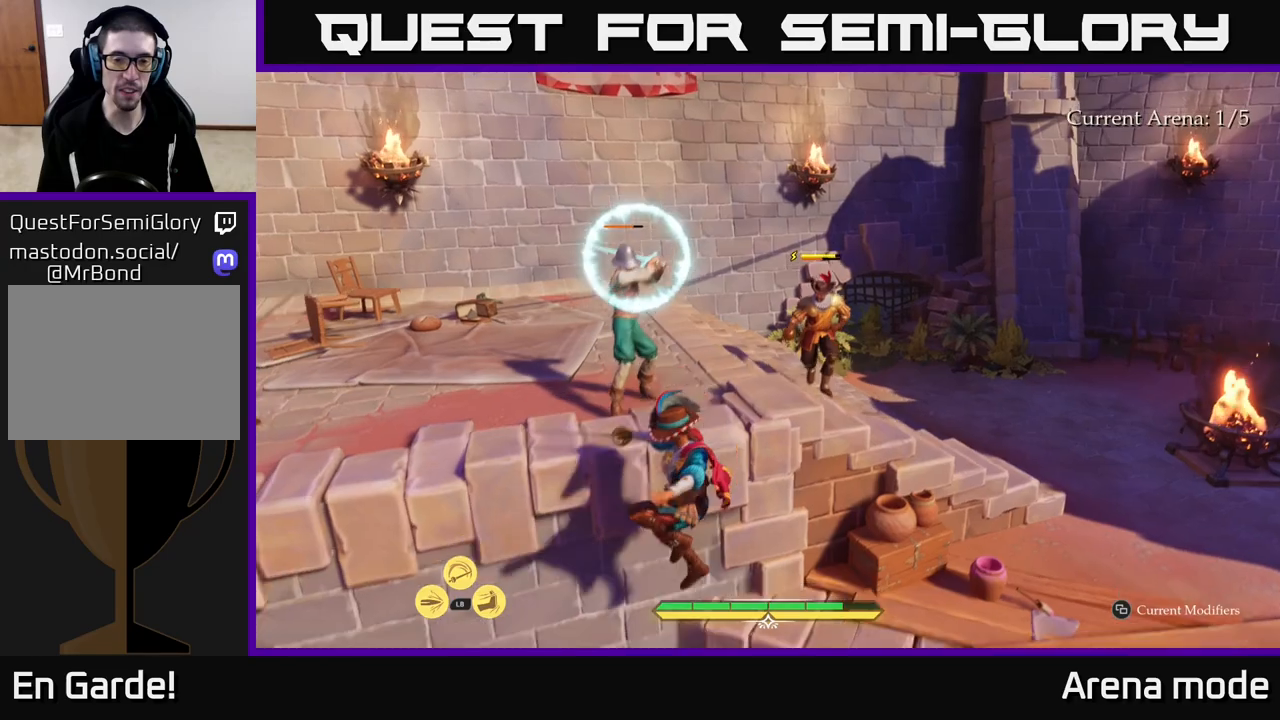
{"buttons": ["L2"], "left_stick": "down-left", "right_stick": "left", "events": [[50, "A", "up"], [233, "right_stick", "down-left"], [383, "right_stick", "left"]]}
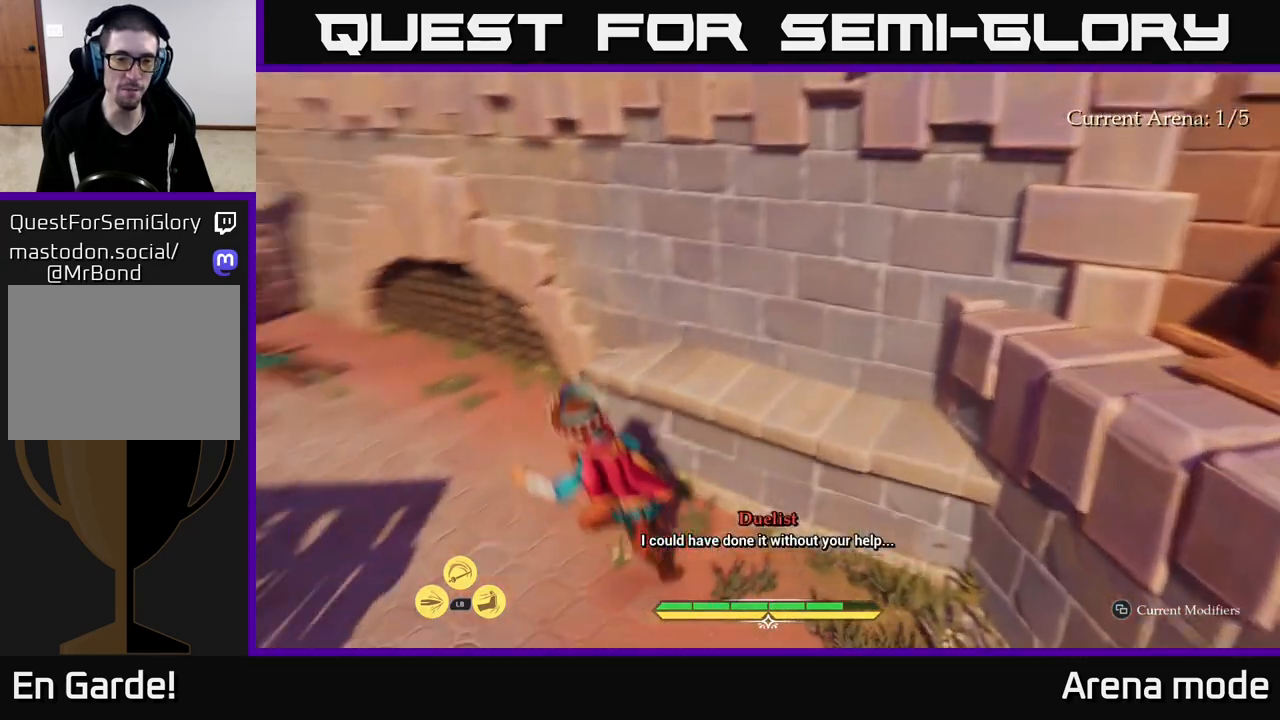
{"buttons": ["L2"], "left_stick": "up-left", "right_stick": "up-left", "events": [[67, "left_stick", "up-left"], [167, "right_stick", "center"], [367, "right_stick", "up-left"]]}
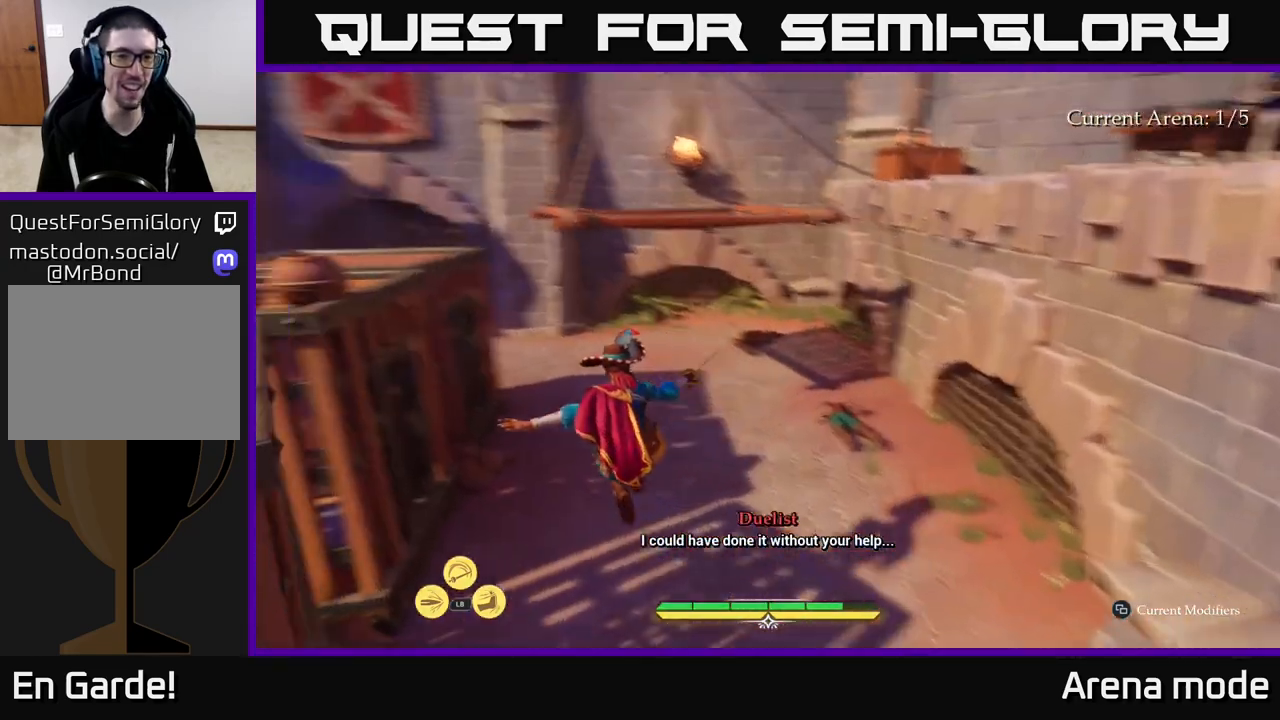
{"buttons": ["L2"], "left_stick": "up-right", "right_stick": "center", "events": [[33, "left_stick", "up"], [150, "right_stick", "center"], [183, "left_stick", "up-right"]]}
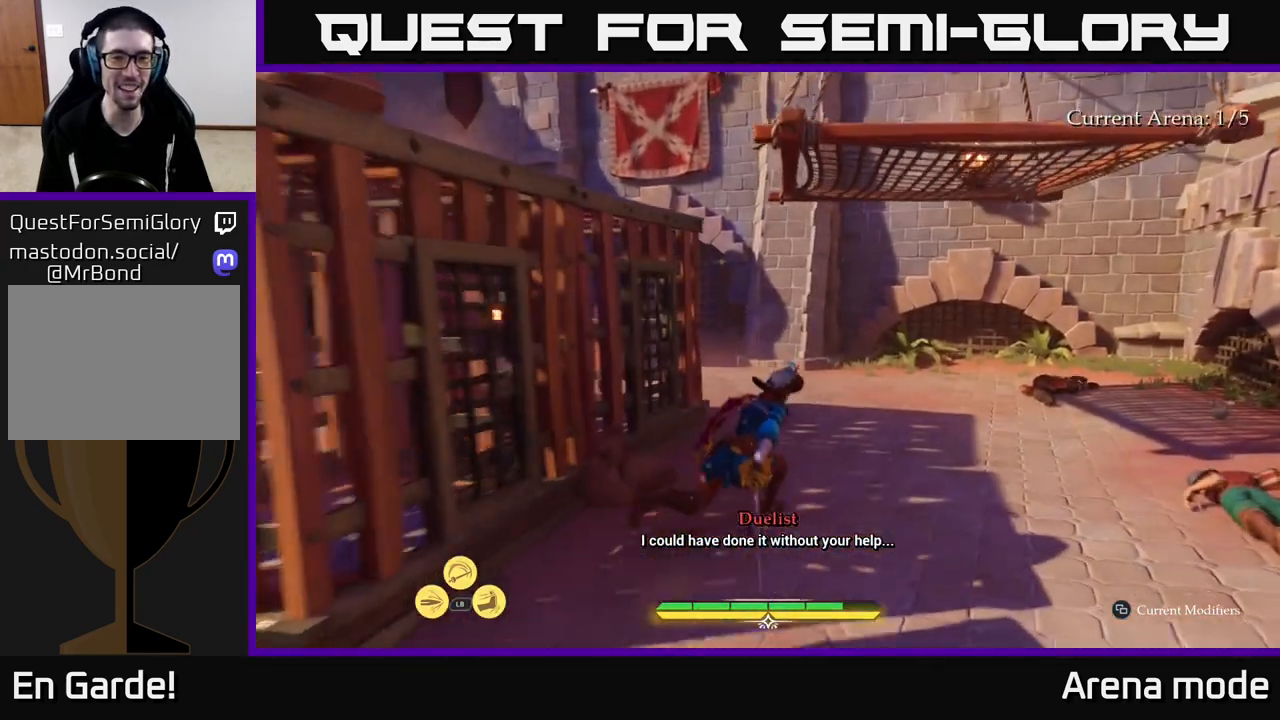
{"buttons": ["L2"], "left_stick": "up-right", "right_stick": "left", "events": [[133, "right_stick", "left"]]}
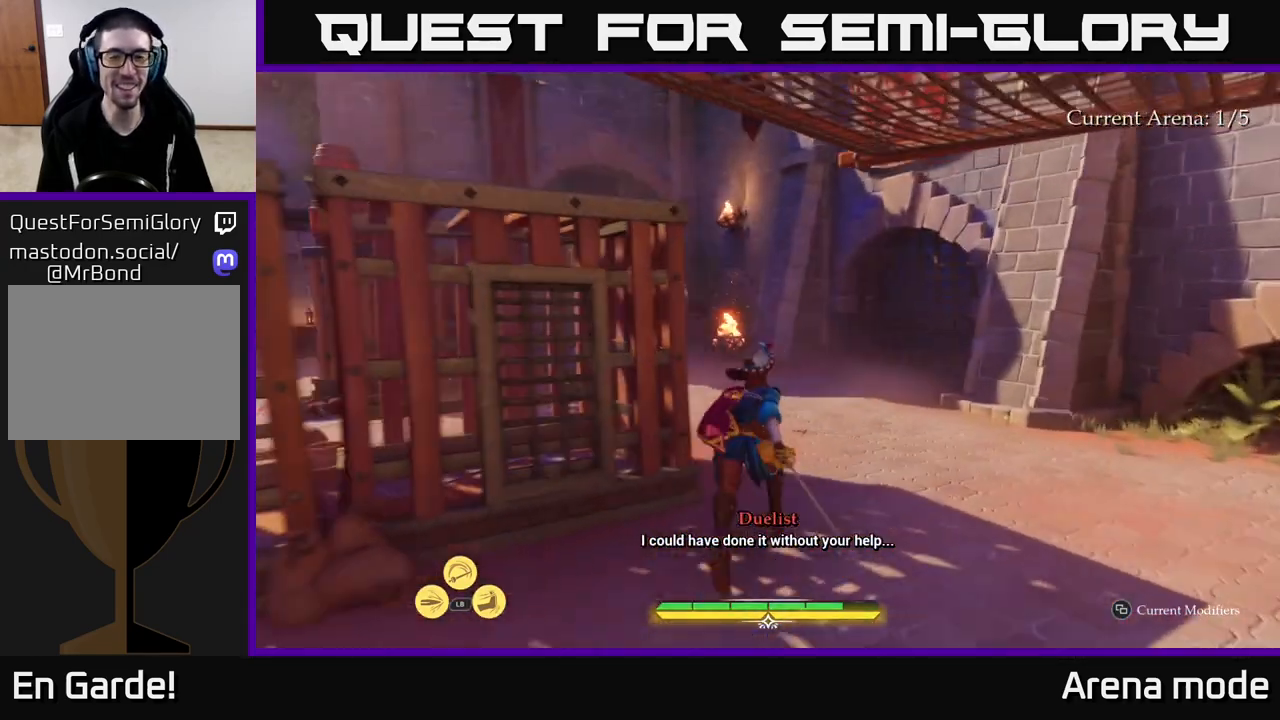
{"buttons": ["L2"], "left_stick": "up-right", "right_stick": "center", "events": [[17, "right_stick", "center"], [67, "right_stick", "left"], [400, "right_stick", "center"]]}
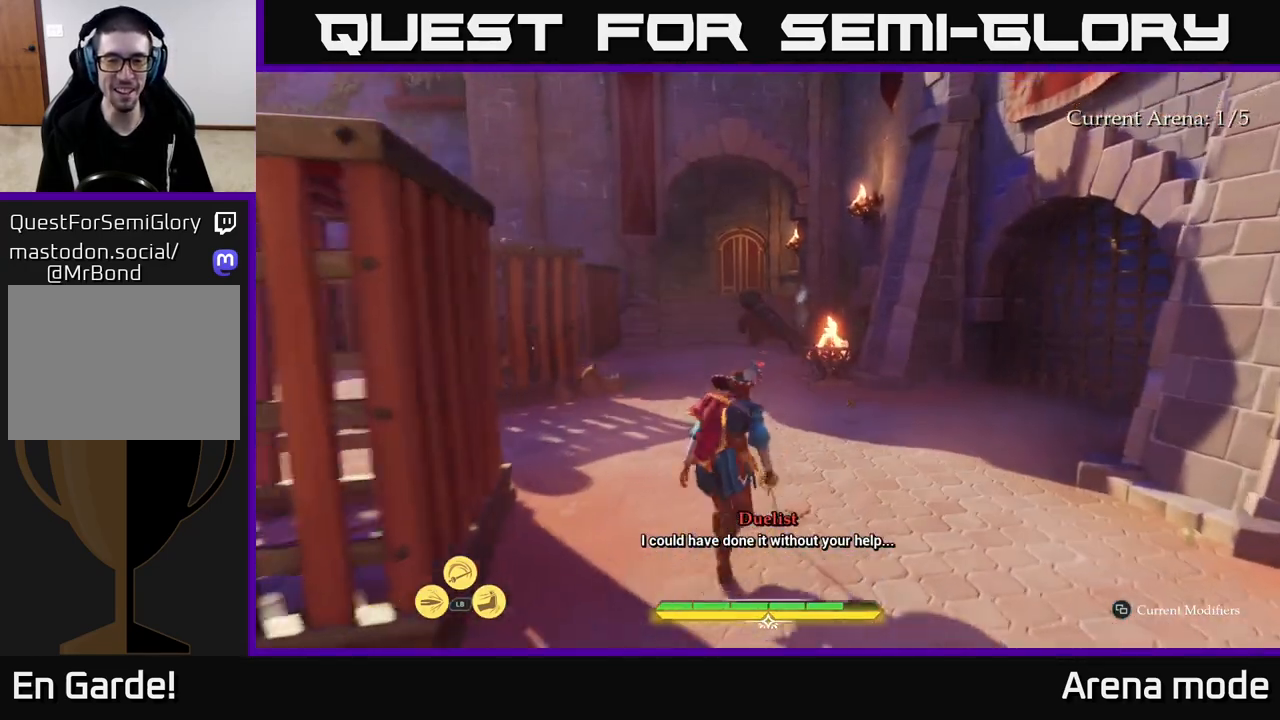
{"buttons": ["L2"], "left_stick": "up-right", "right_stick": "center", "events": [[50, "right_stick", "down-left"], [400, "right_stick", "center"]]}
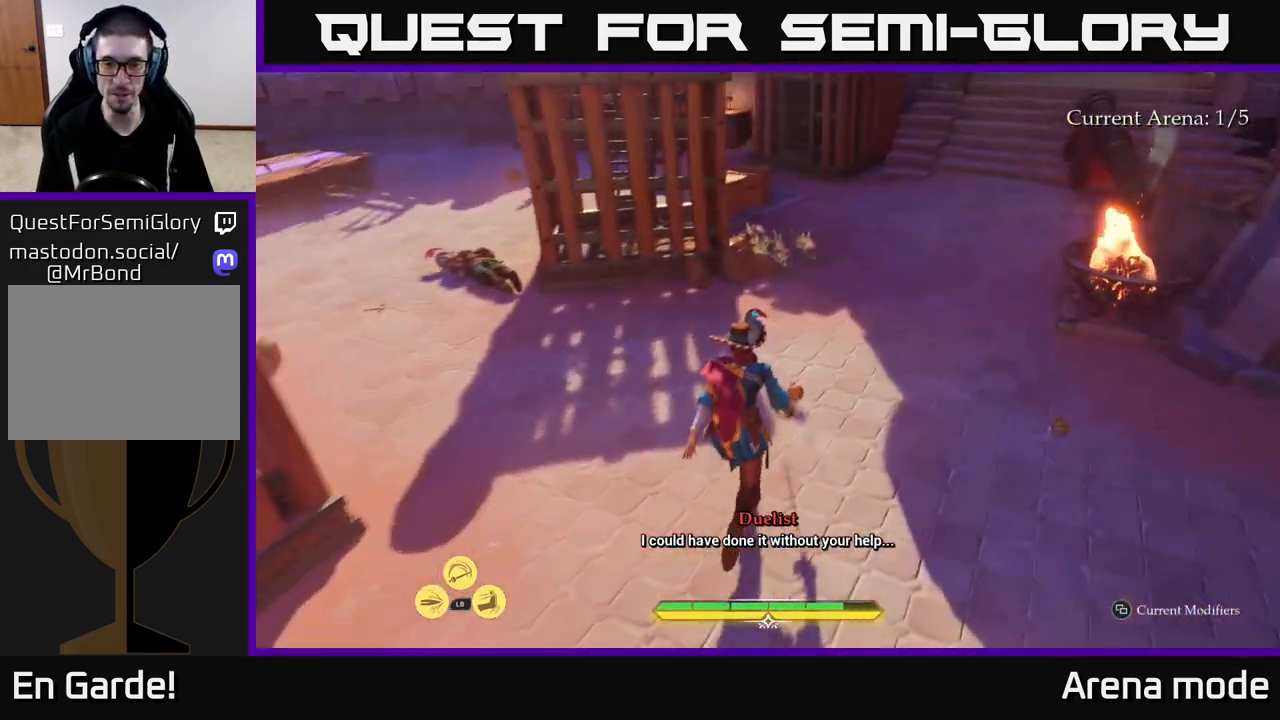
{"buttons": ["L2"], "left_stick": "up-right", "right_stick": "center", "events": [[200, "right_stick", "left"], [450, "right_stick", "center"]]}
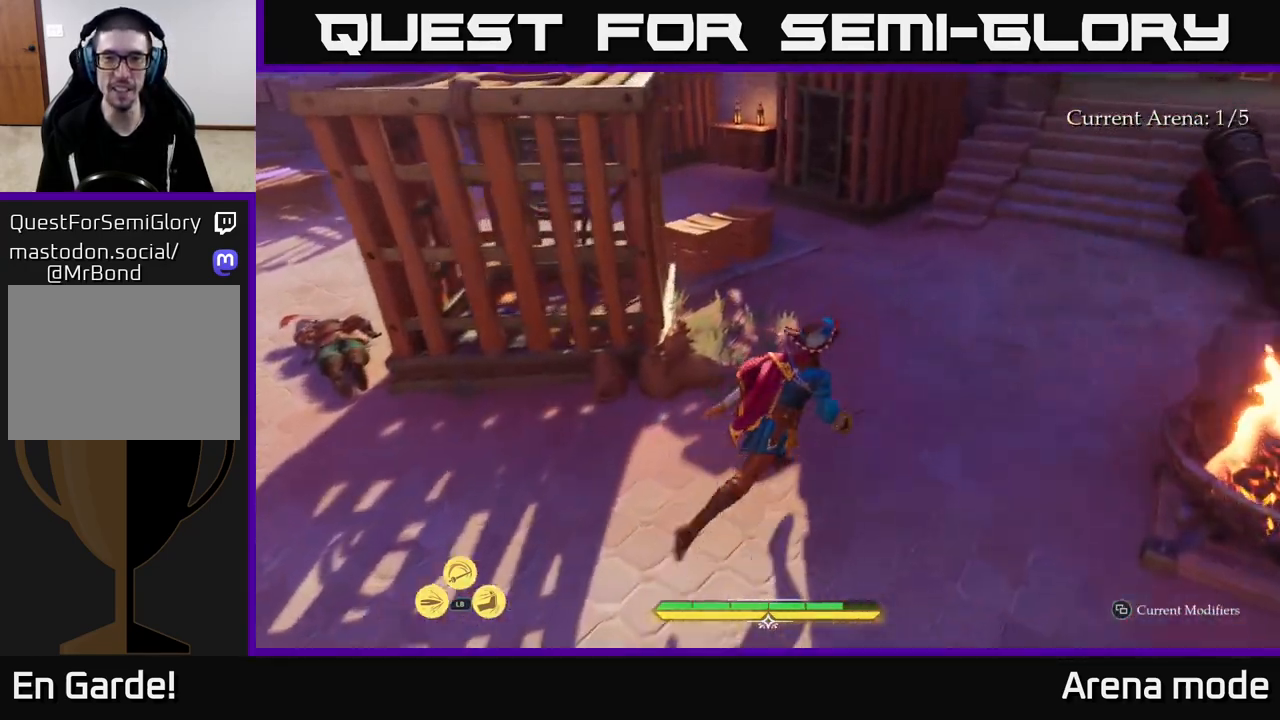
{"buttons": [], "left_stick": "center", "right_stick": "left", "events": [[133, "right_stick", "up-right"], [250, "left_stick", "up"], [267, "right_stick", "center"], [350, "L2", "up"], [383, "left_stick", "center"], [433, "right_stick", "left"]]}
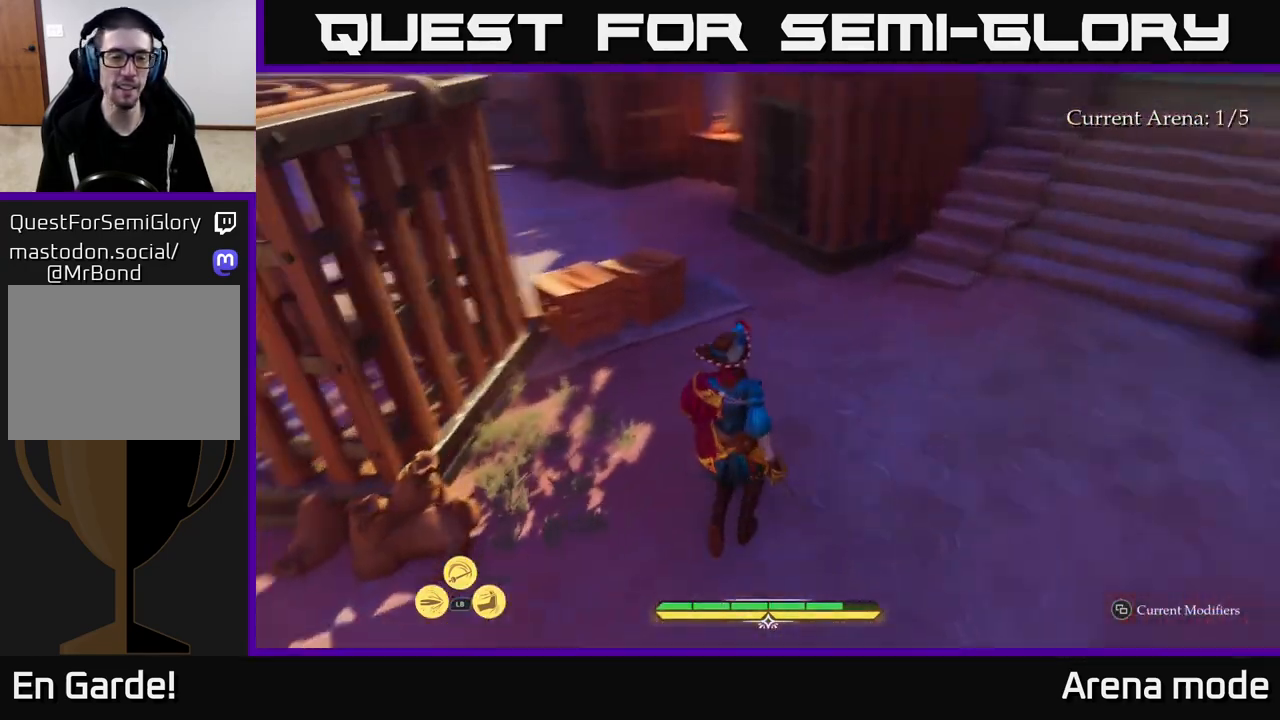
{"buttons": [], "left_stick": "center", "right_stick": "right", "events": [[183, "right_stick", "center"], [383, "right_stick", "right"]]}
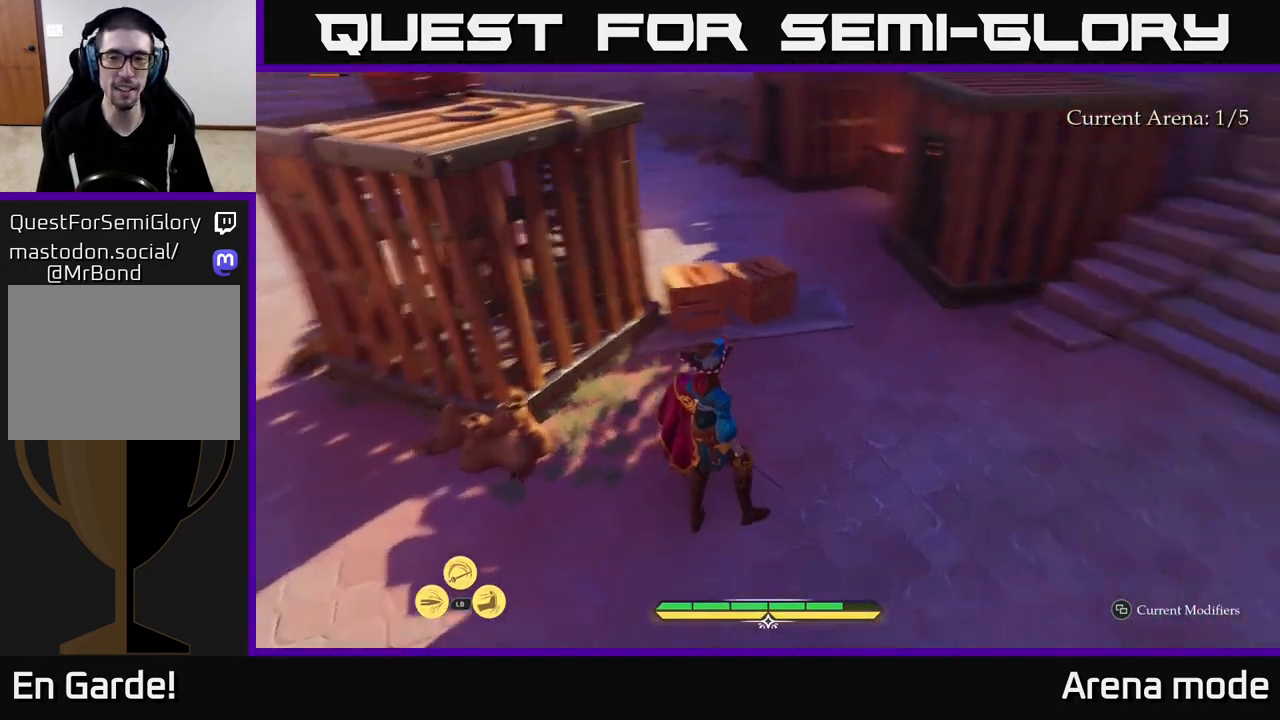
{"buttons": ["L2"], "left_stick": "up-right", "right_stick": "center", "events": [[150, "right_stick", "center"], [317, "right_stick", "up"], [400, "L2", "down"], [400, "left_stick", "up-right"], [450, "right_stick", "center"]]}
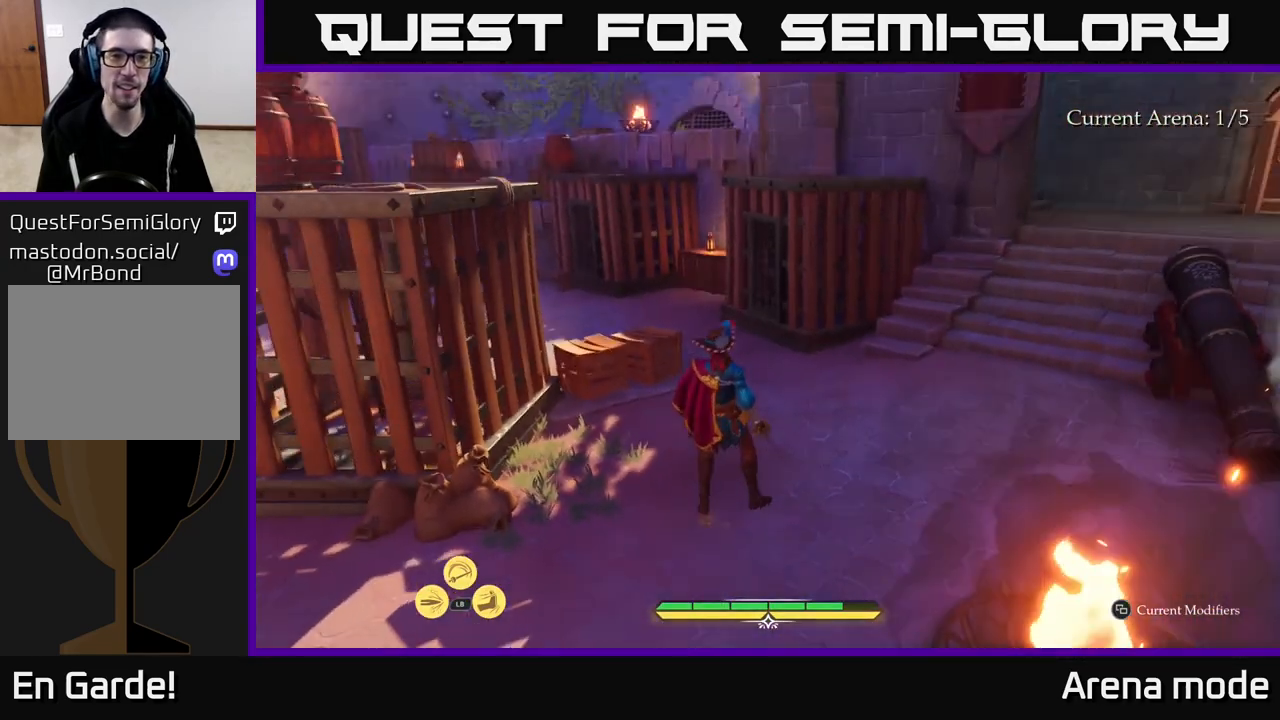
{"buttons": ["L2"], "left_stick": "up", "right_stick": "center", "events": [[83, "left_stick", "up"], [317, "right_stick", "left"], [500, "right_stick", "center"]]}